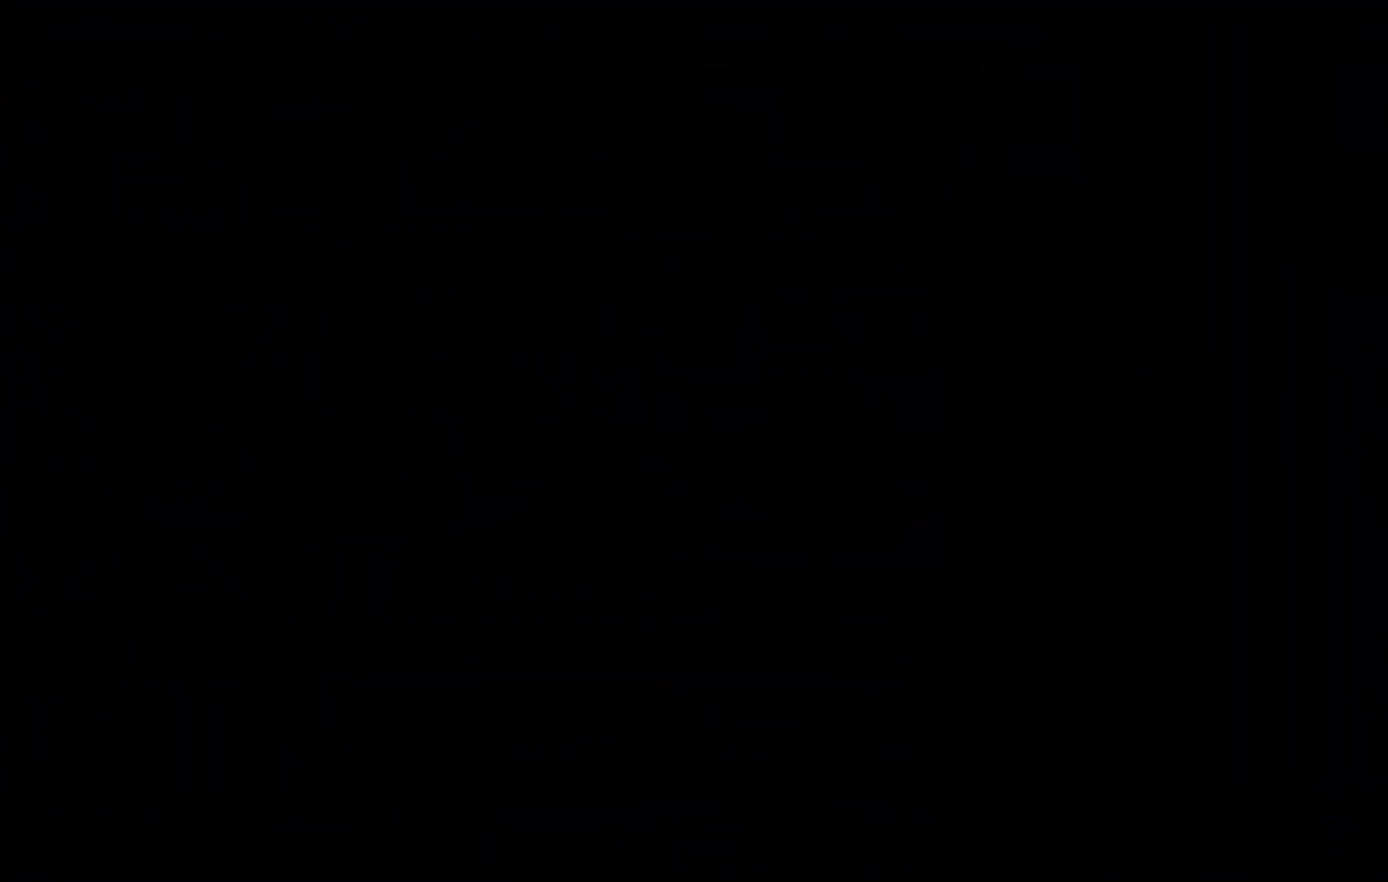
Gameplay with keyboard; each line is a JSON object with the keys held at the frame after it. "events" lists presses ("down") and releases ("up") of "c", "down", "escape", "left", "right", "tilde", "up", "x" and "z" between this image and that frame as [ms after this image, input, new state], when the widget could be followed in between. No other keys are recorded. Mouse input is not recorded.
{"keys": [], "events": []}
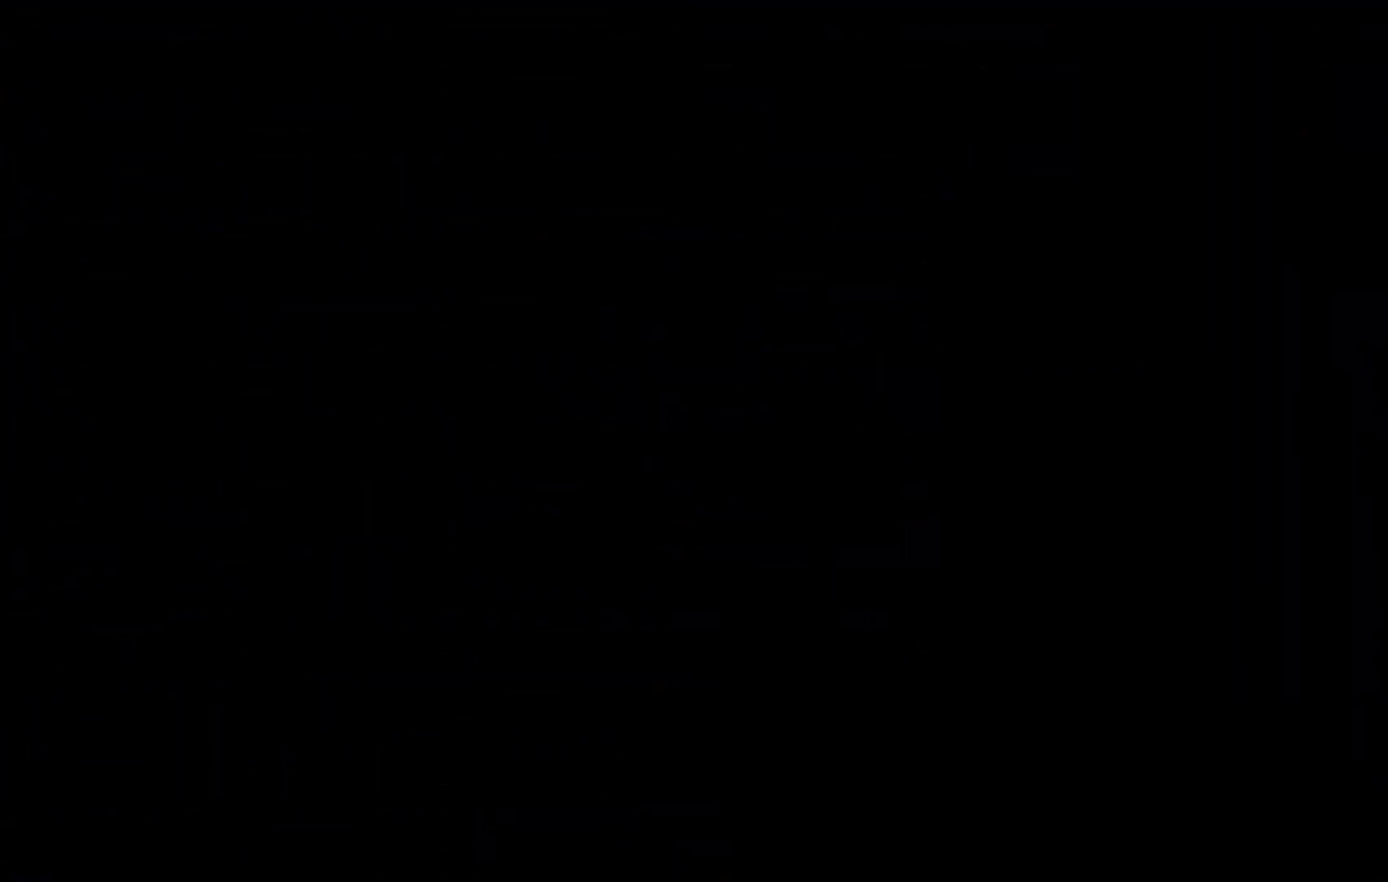
{"keys": [], "events": []}
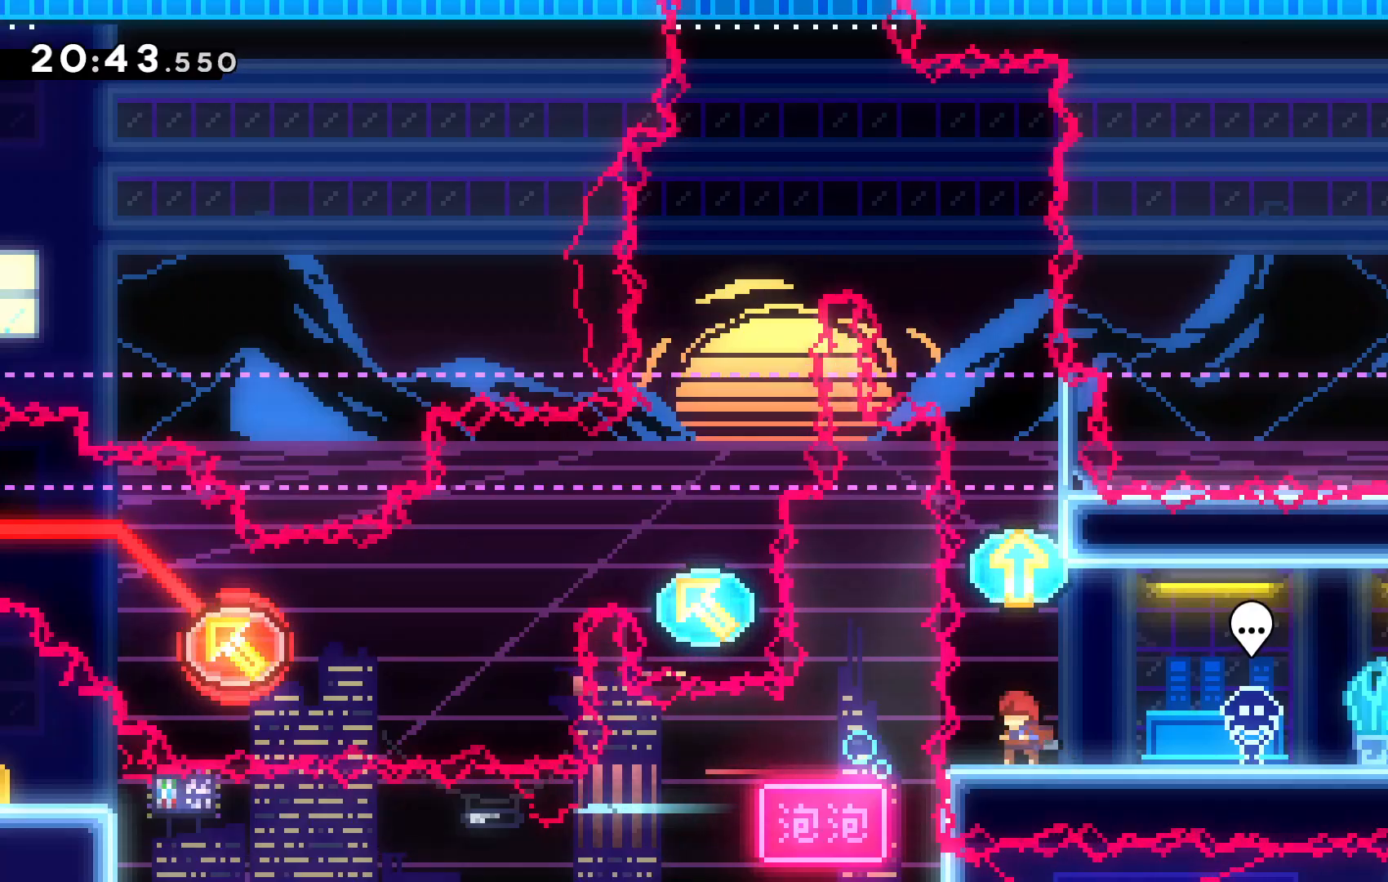
{"keys": ["up"], "events": [[67, "c", "down"], [67, "up", "down"], [234, "c", "up"]]}
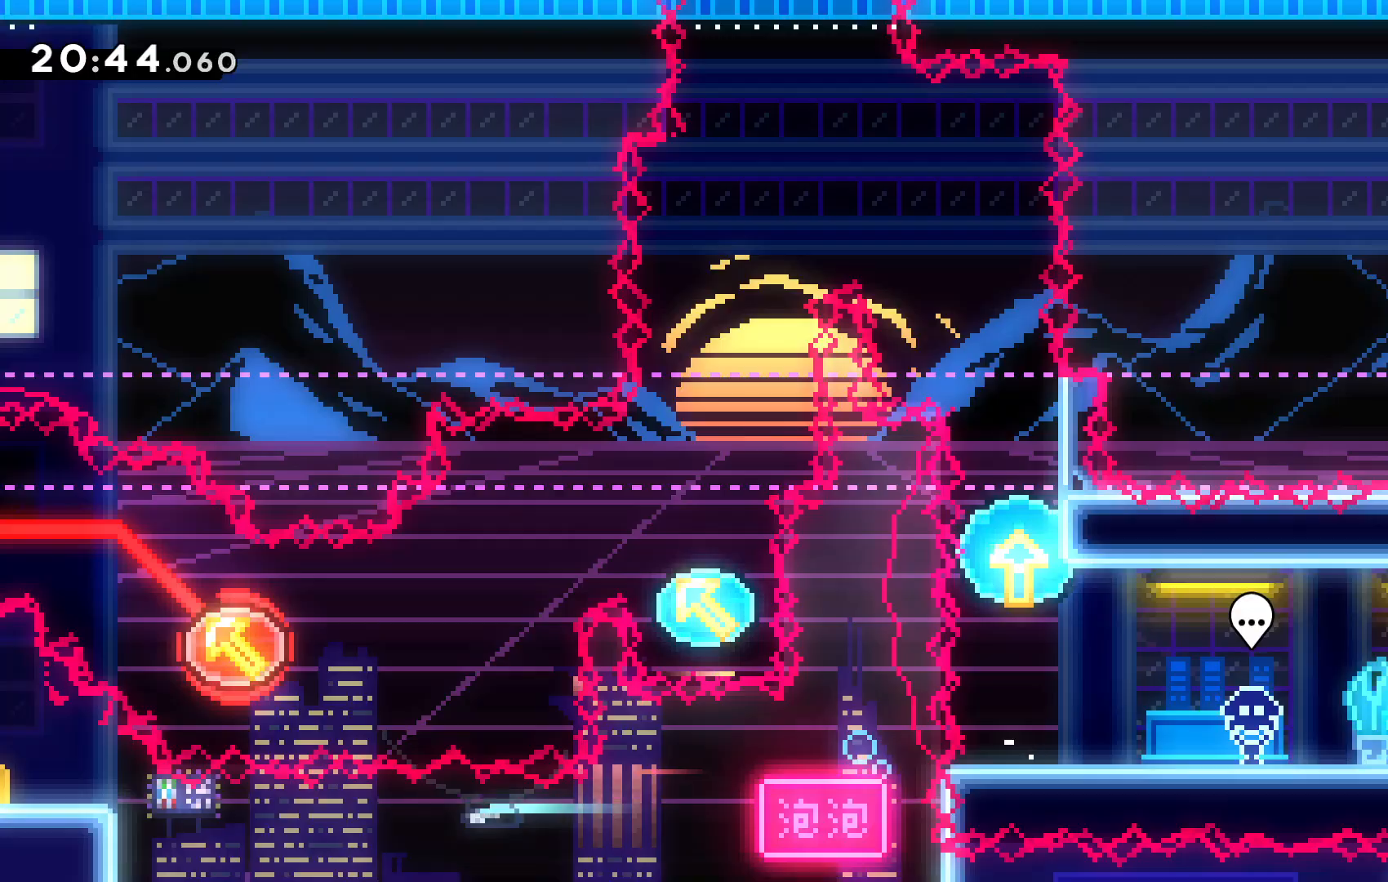
{"keys": ["c", "left", "up"]}